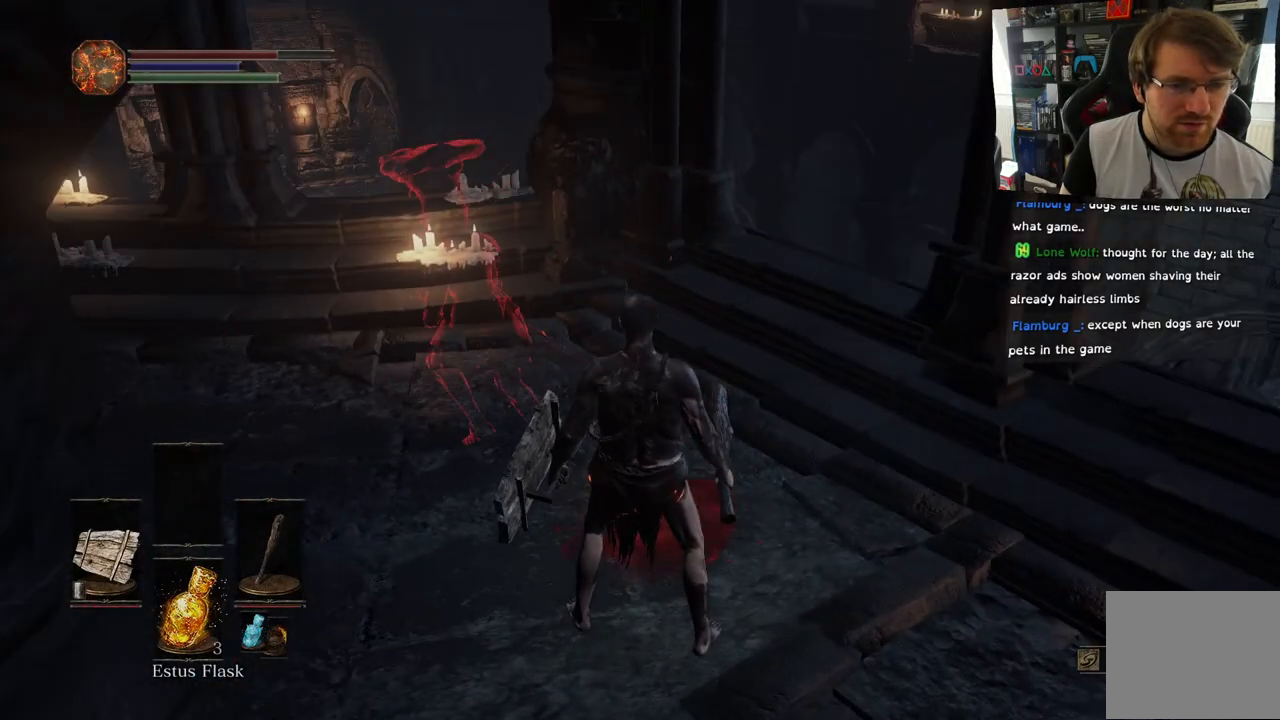
Gameplay with a controller (PlayStation layout); each line is a JSON object with the inputs held at the frame after it. "events" lists button and stick changes between this image and that frame as [ms after this image, input, new state], when the widget could be followed in between.
{"buttons": [], "left_stick": "up", "right_stick": "left", "events": [[83, "right_stick", "left"], [450, "left_stick", "up"]]}
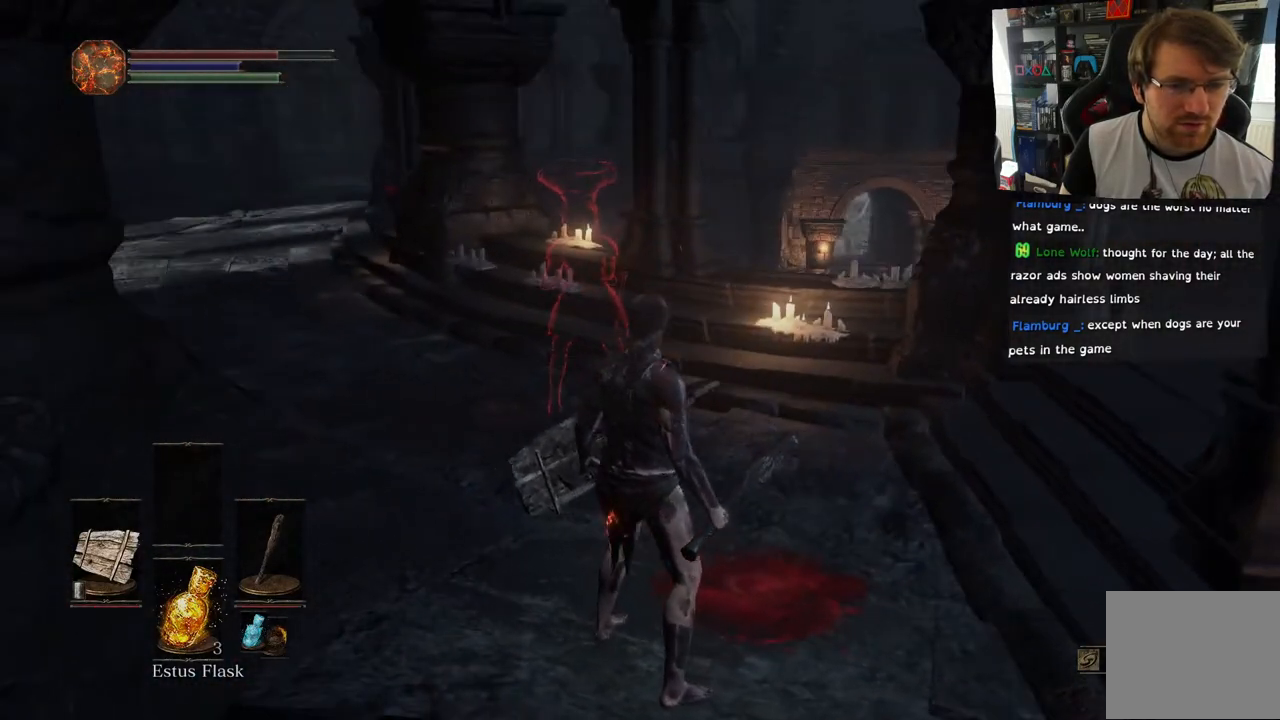
{"buttons": [], "left_stick": "up", "right_stick": "center", "events": [[317, "right_stick", "down-left"], [433, "right_stick", "center"]]}
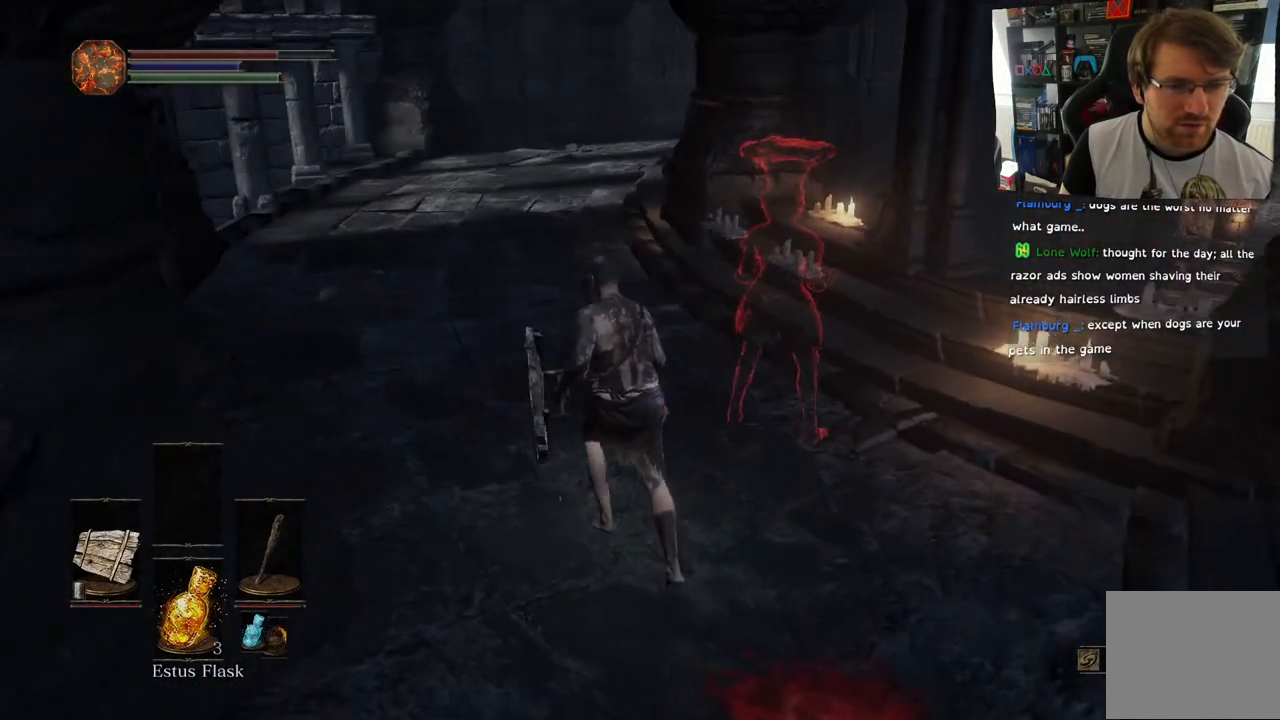
{"buttons": [], "left_stick": "center", "right_stick": "center", "events": [[100, "left_stick", "center"]]}
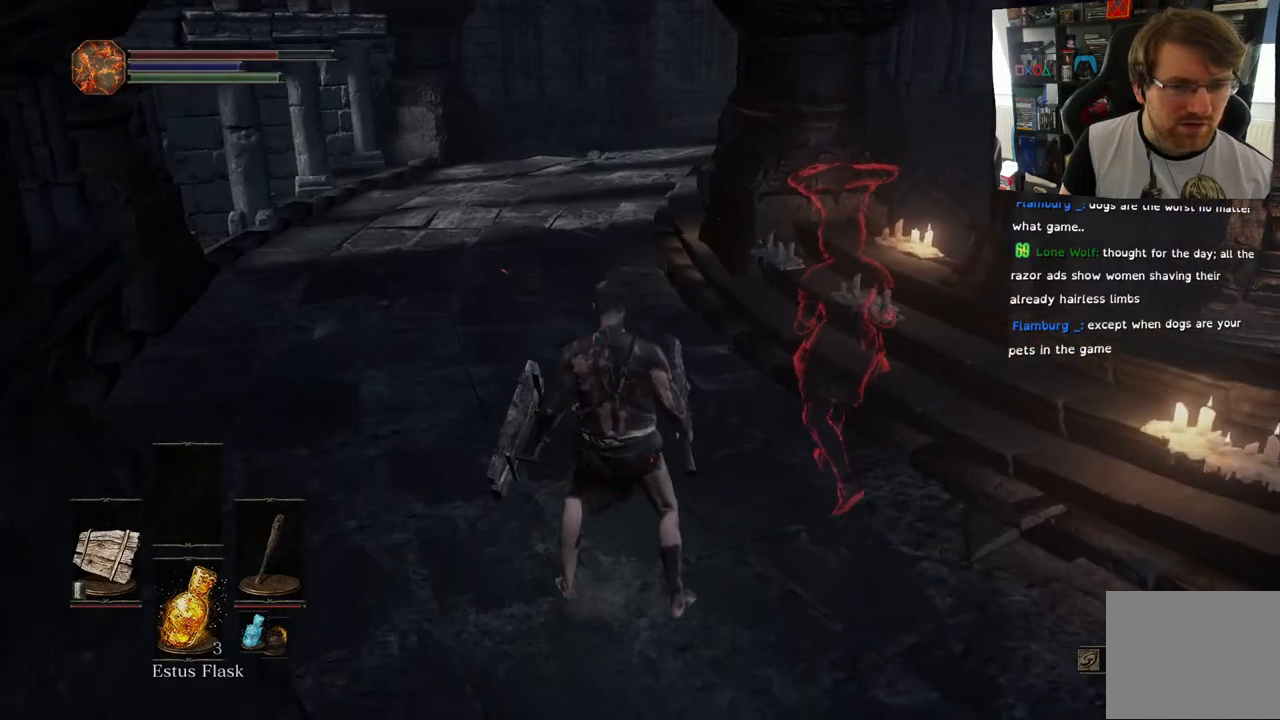
{"buttons": [], "left_stick": "center", "right_stick": "center", "events": [[317, "right_stick", "up-right"], [450, "right_stick", "center"]]}
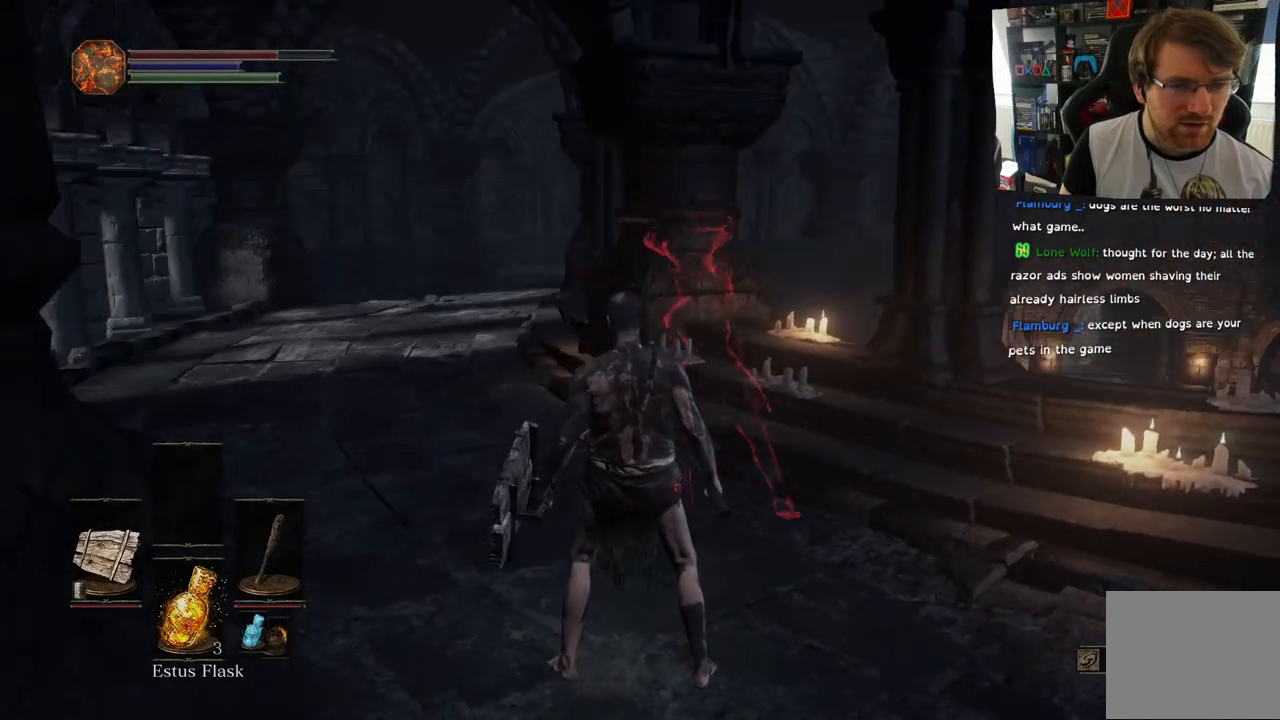
{"buttons": [], "left_stick": "up", "right_stick": "center", "events": [[150, "left_stick", "left"], [200, "right_stick", "left"], [450, "left_stick", "up"], [450, "right_stick", "center"]]}
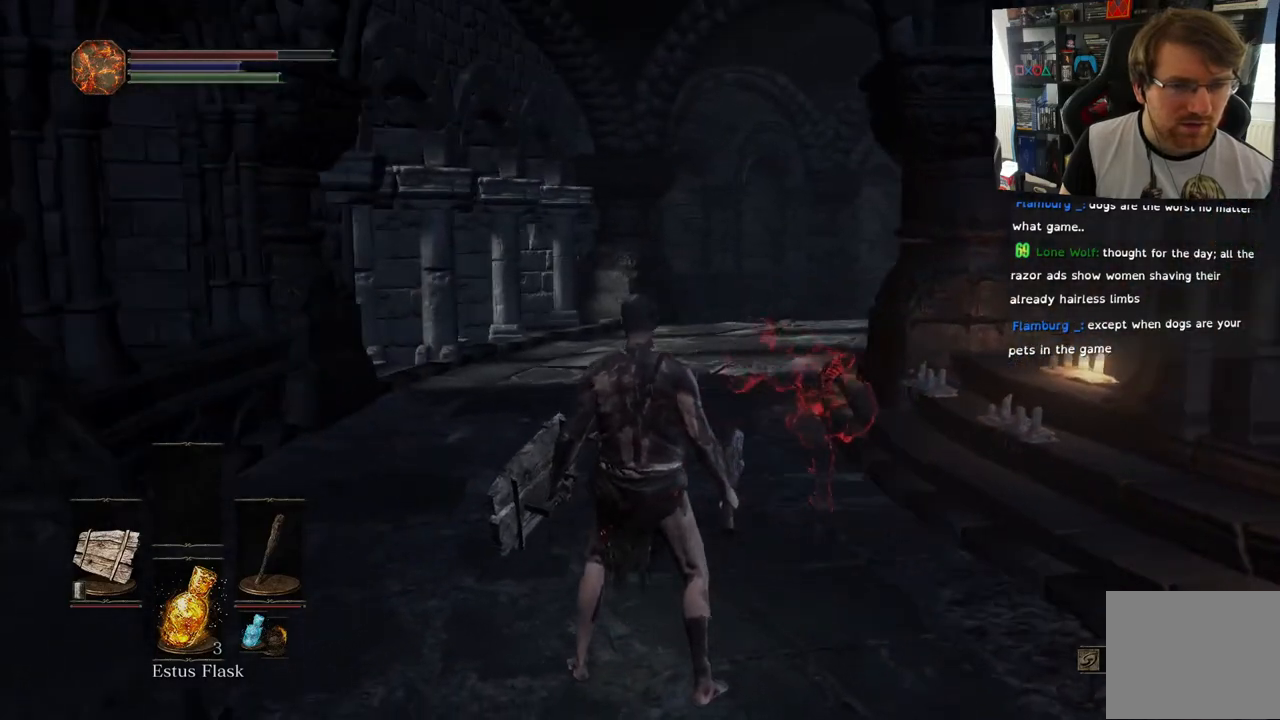
{"buttons": [], "left_stick": "up", "right_stick": "right", "events": [[350, "right_stick", "right"]]}
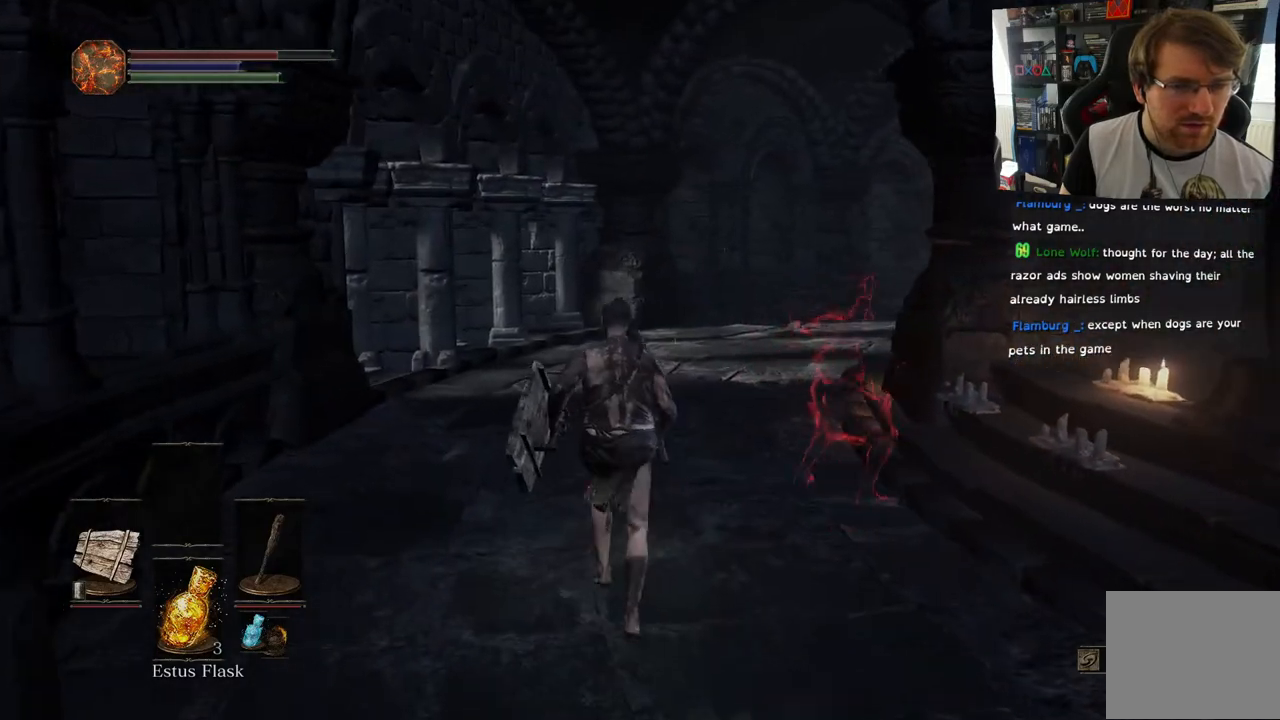
{"buttons": [], "left_stick": "up-left", "right_stick": "center", "events": [[283, "right_stick", "center"], [450, "left_stick", "up-left"]]}
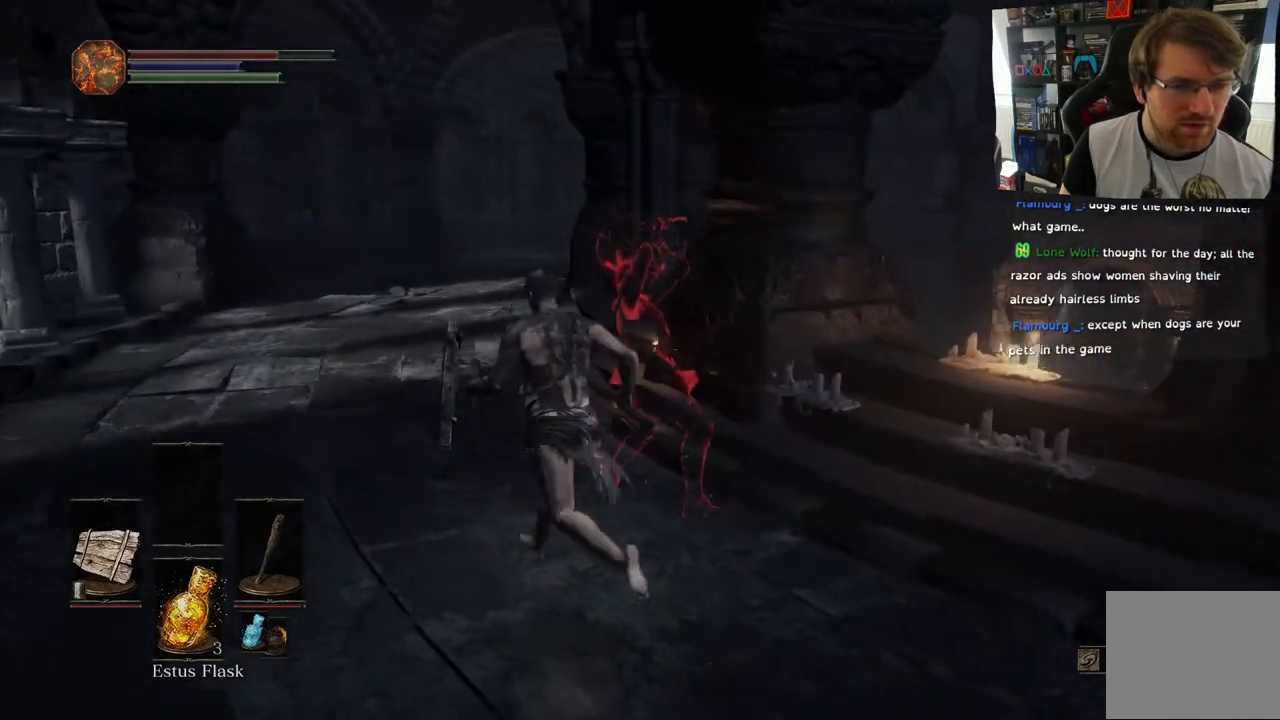
{"buttons": [], "left_stick": "up-left", "right_stick": "right", "events": [[67, "right_stick", "right"]]}
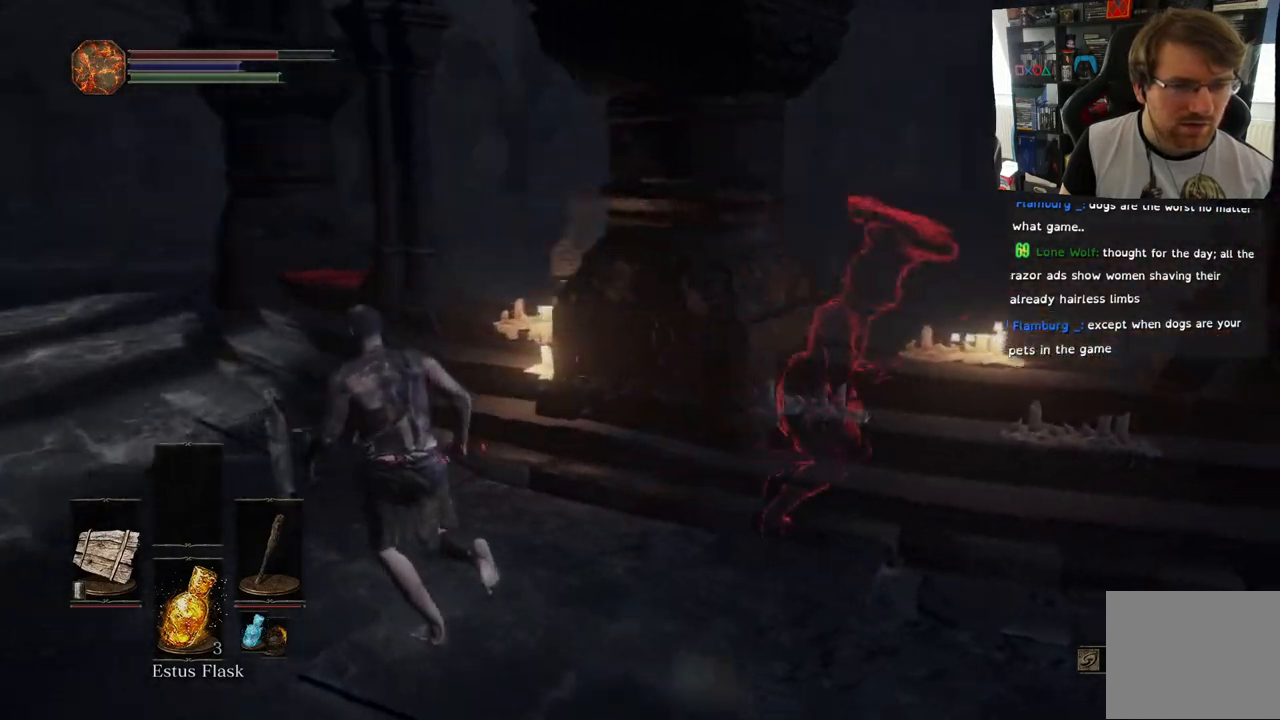
{"buttons": [], "left_stick": "center", "right_stick": "right", "events": [[383, "right_stick", "center"], [450, "left_stick", "center"], [500, "right_stick", "right"]]}
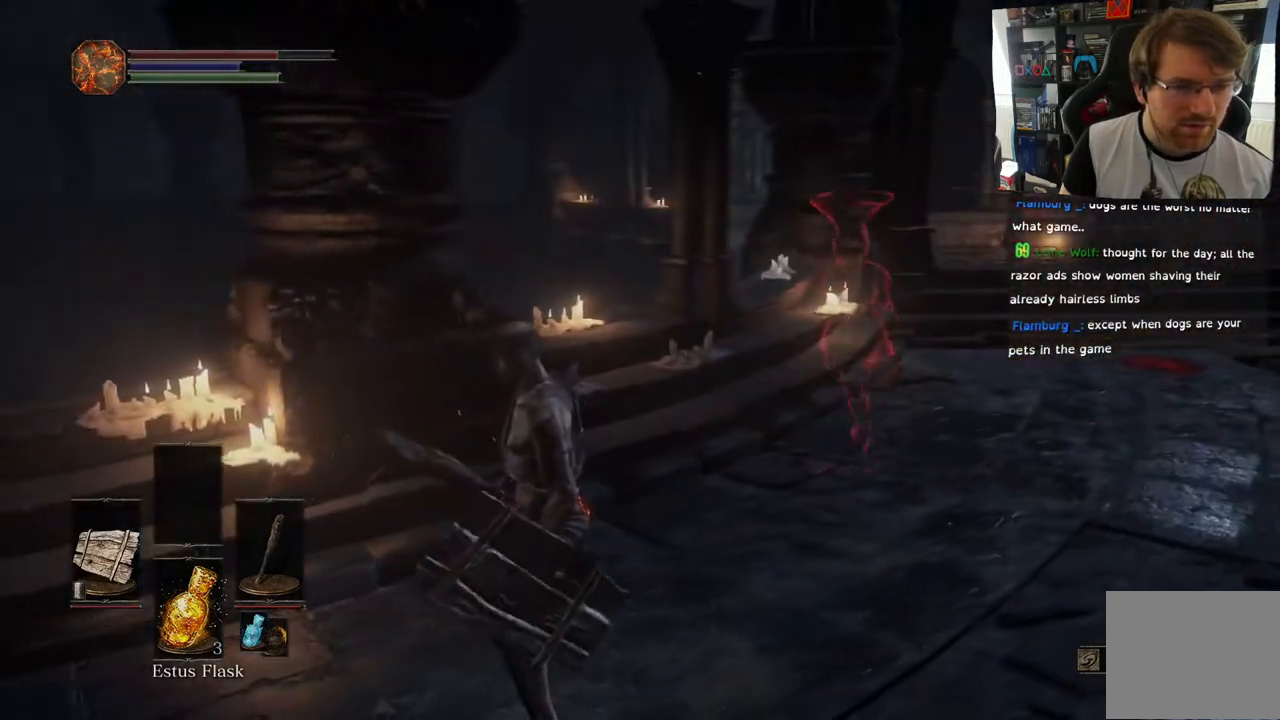
{"buttons": [], "left_stick": "center", "right_stick": "center", "events": [[17, "left_stick", "up-right"], [217, "left_stick", "center"], [500, "right_stick", "center"]]}
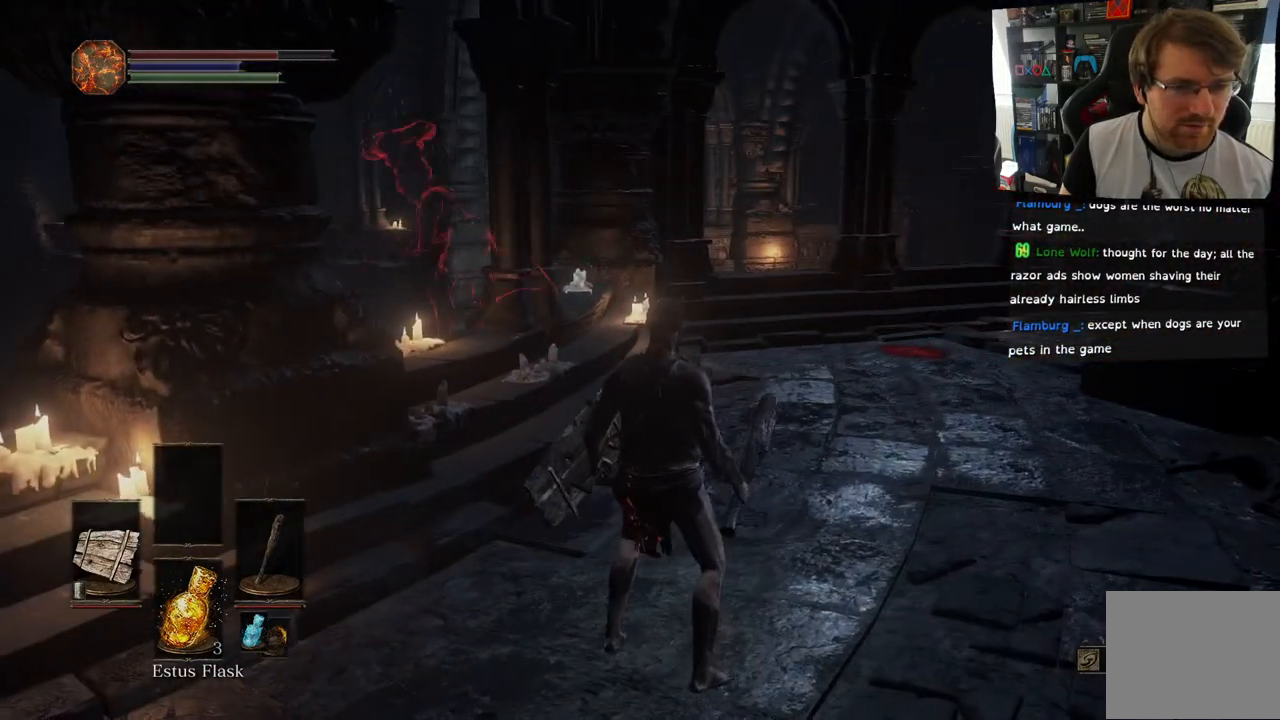
{"buttons": [], "left_stick": "left", "right_stick": "left", "events": [[67, "right_stick", "left"], [100, "left_stick", "left"], [200, "left_stick", "center"], [400, "left_stick", "left"]]}
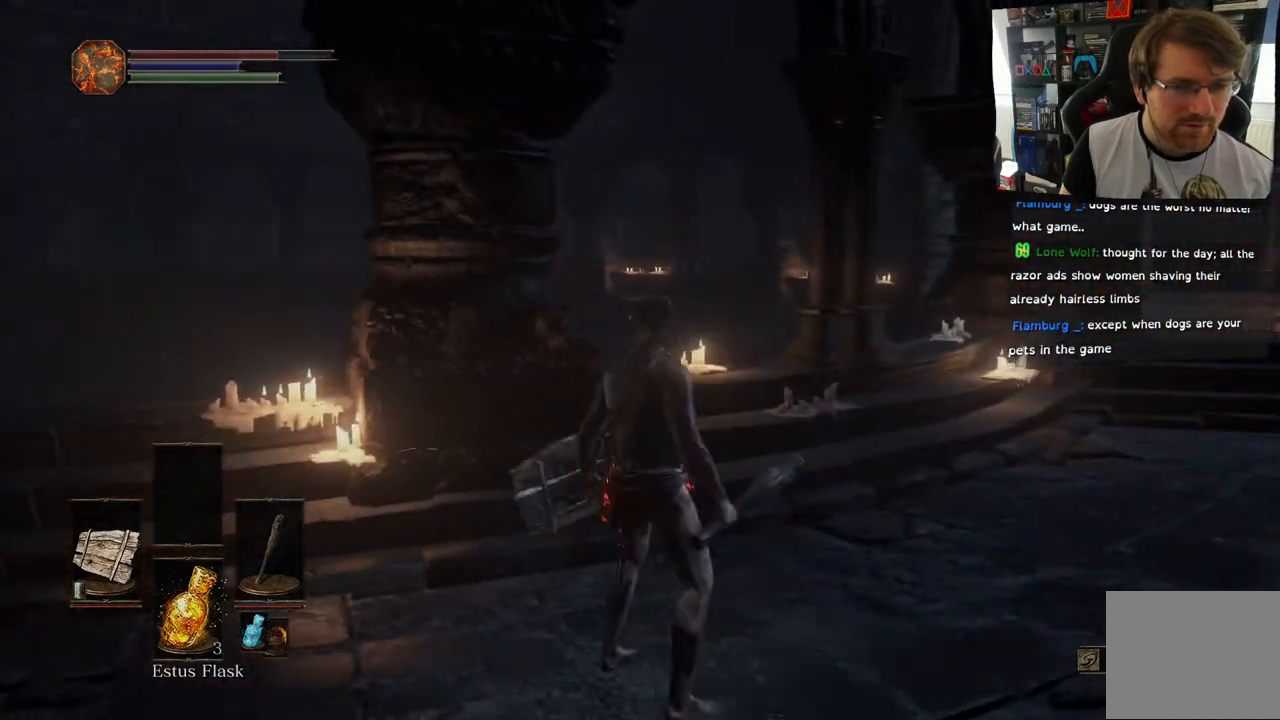
{"buttons": [], "left_stick": "up-left", "right_stick": "left", "events": [[133, "left_stick", "up-left"]]}
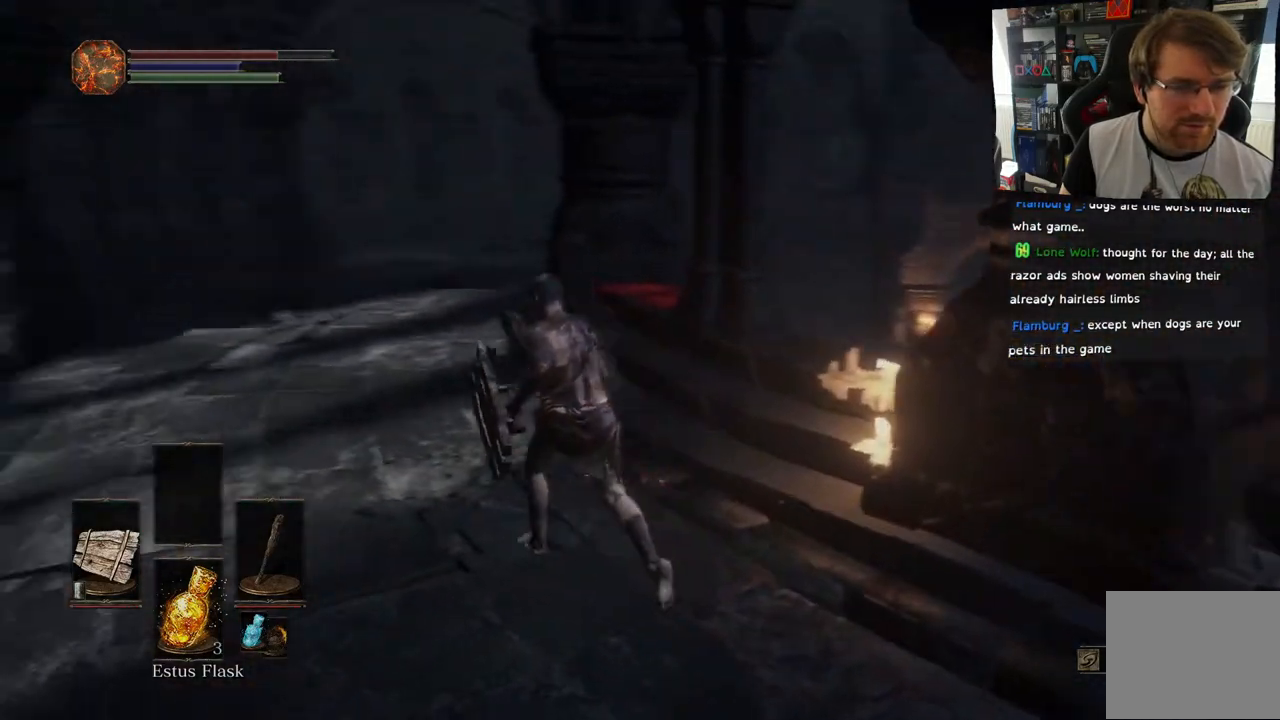
{"buttons": ["CIRCLE"], "left_stick": "up-left", "right_stick": "left", "events": [[17, "right_stick", "down-left"], [150, "CIRCLE", "down"], [233, "right_stick", "left"]]}
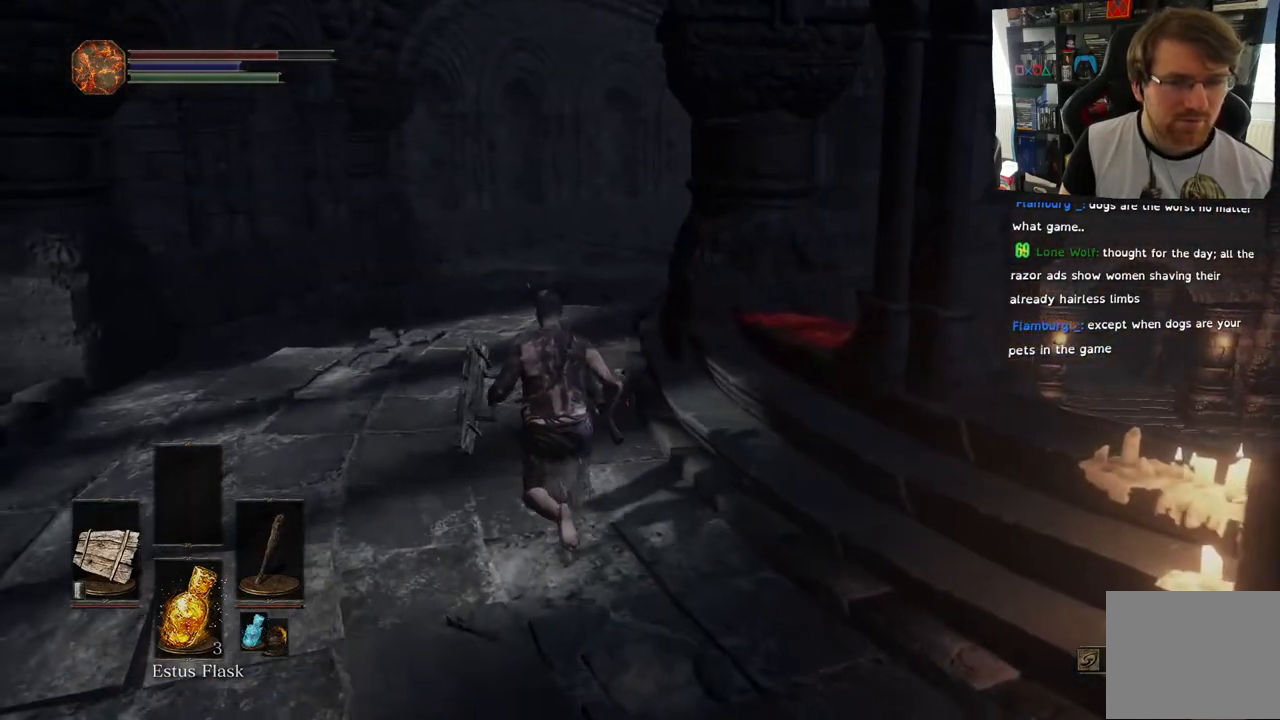
{"buttons": ["CIRCLE"], "left_stick": "up", "right_stick": "center", "events": [[100, "right_stick", "center"], [150, "left_stick", "up"]]}
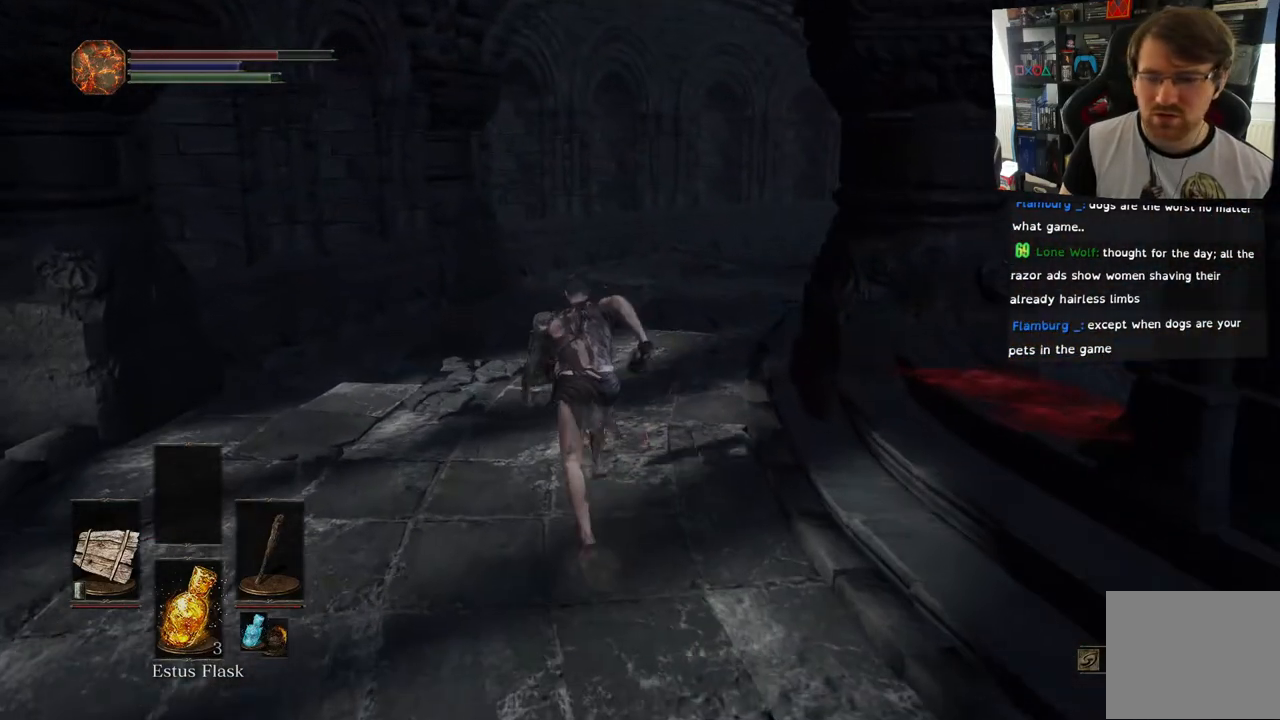
{"buttons": ["CIRCLE"], "left_stick": "up", "right_stick": "center", "events": []}
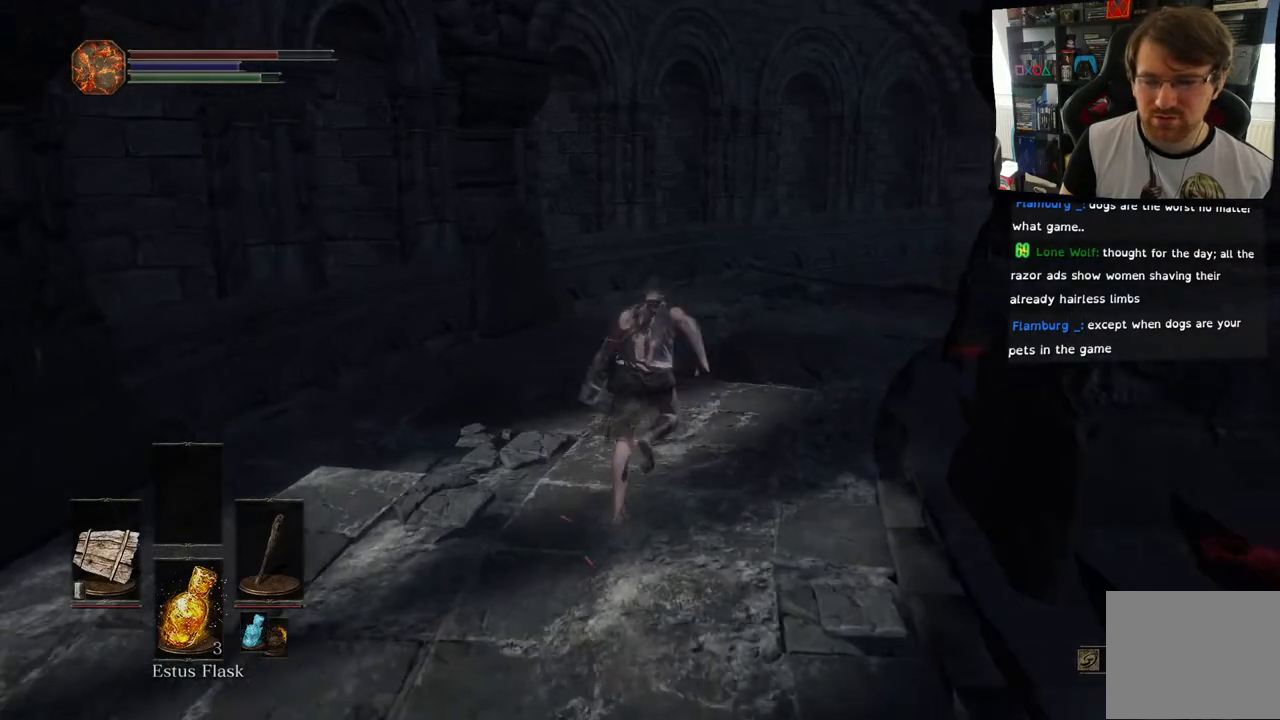
{"buttons": ["CIRCLE"], "left_stick": "up", "right_stick": "center", "events": []}
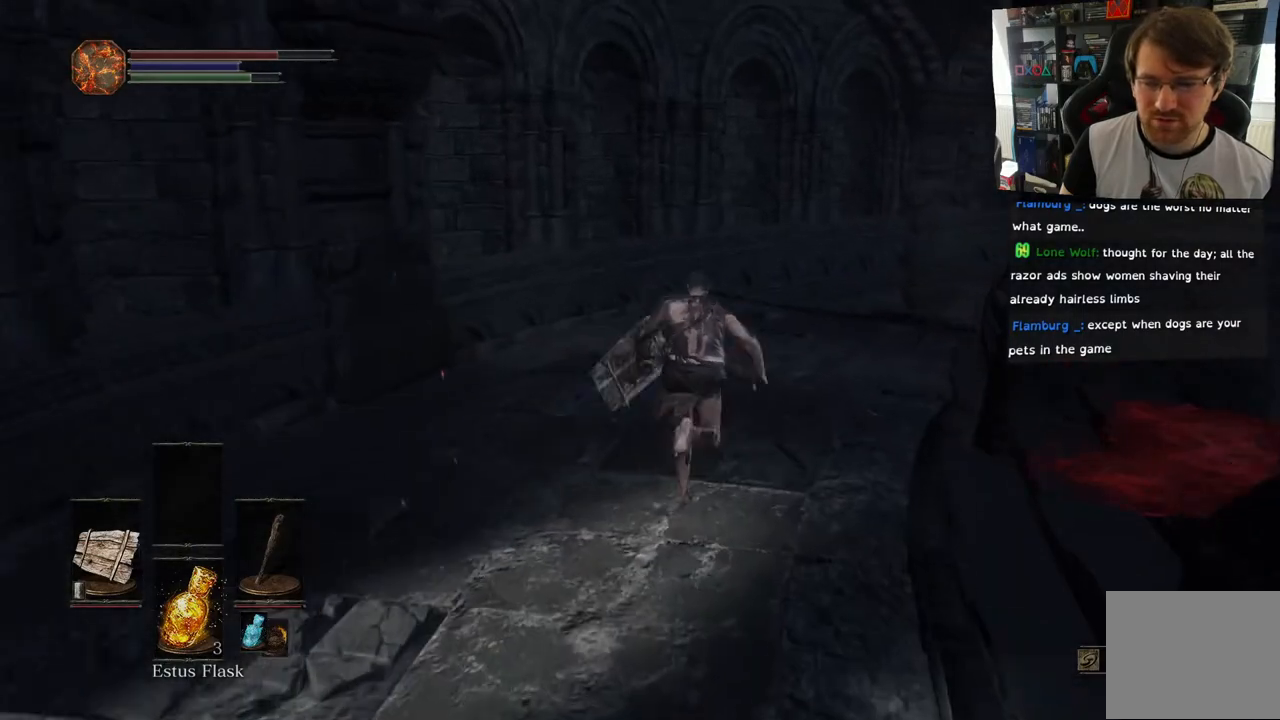
{"buttons": ["CIRCLE"], "left_stick": "up", "right_stick": "center", "events": []}
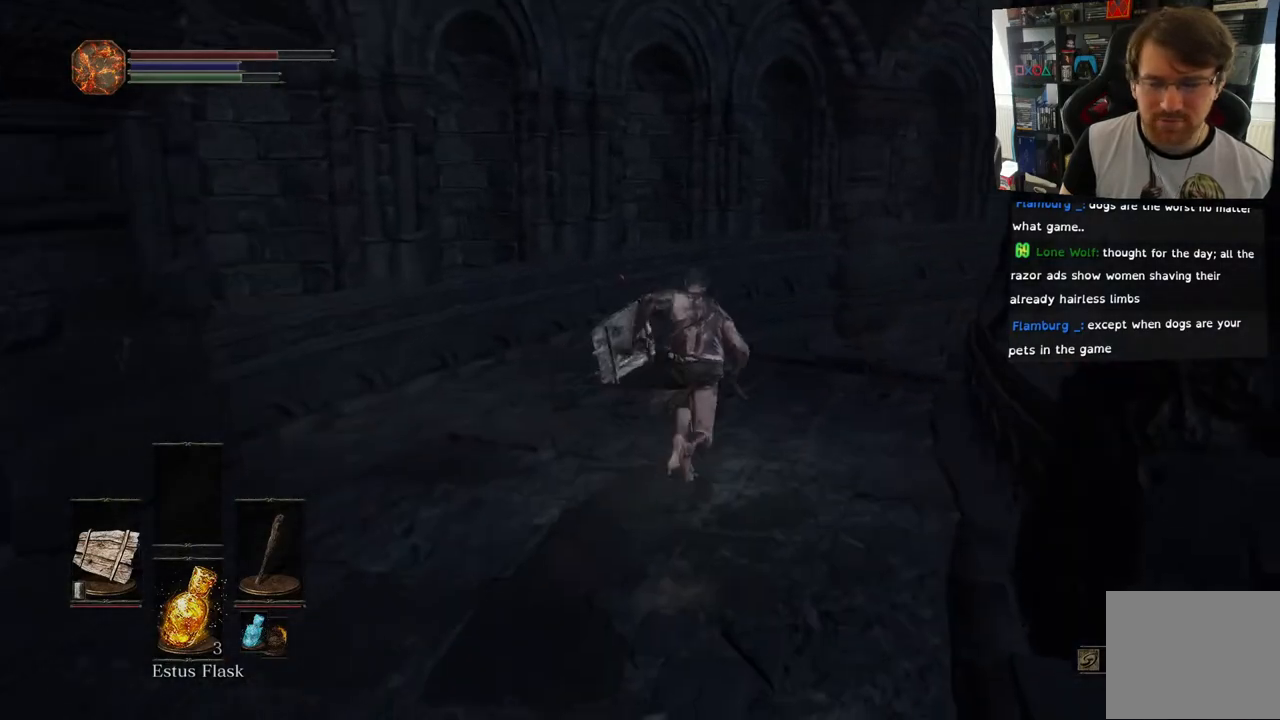
{"buttons": ["CIRCLE"], "left_stick": "up", "right_stick": "center", "events": []}
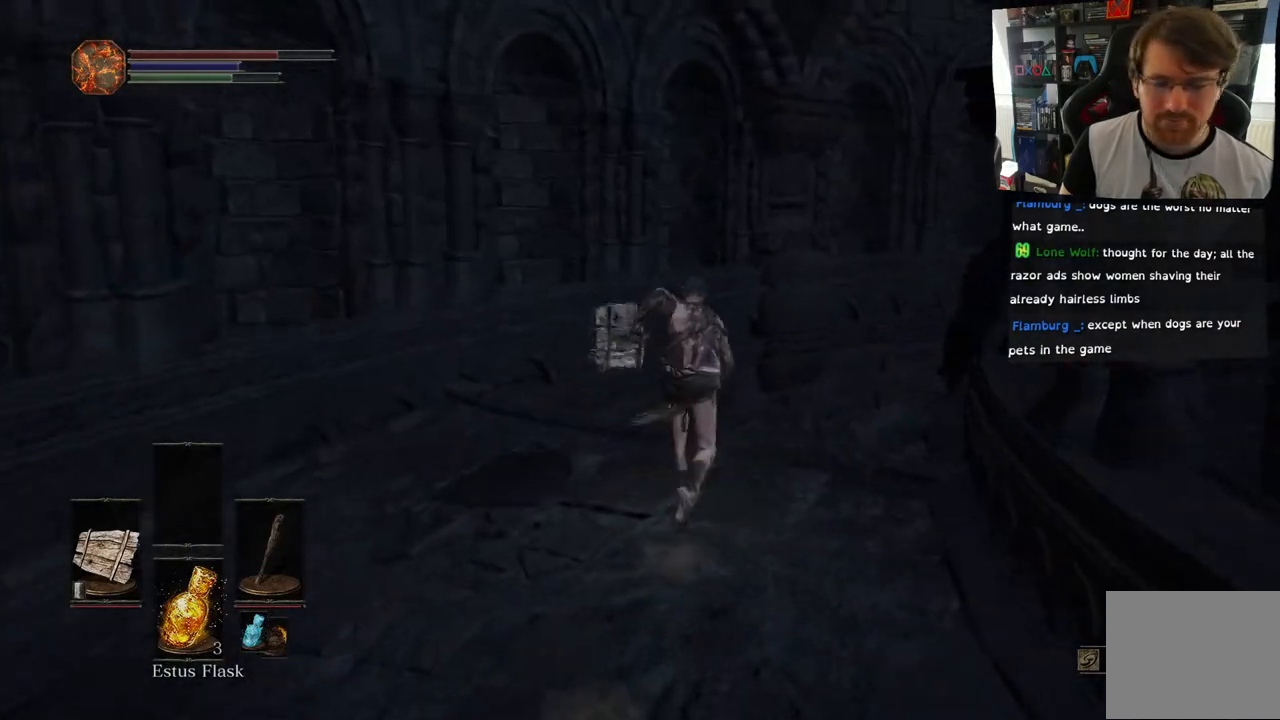
{"buttons": ["CIRCLE"], "left_stick": "up", "right_stick": "center", "events": []}
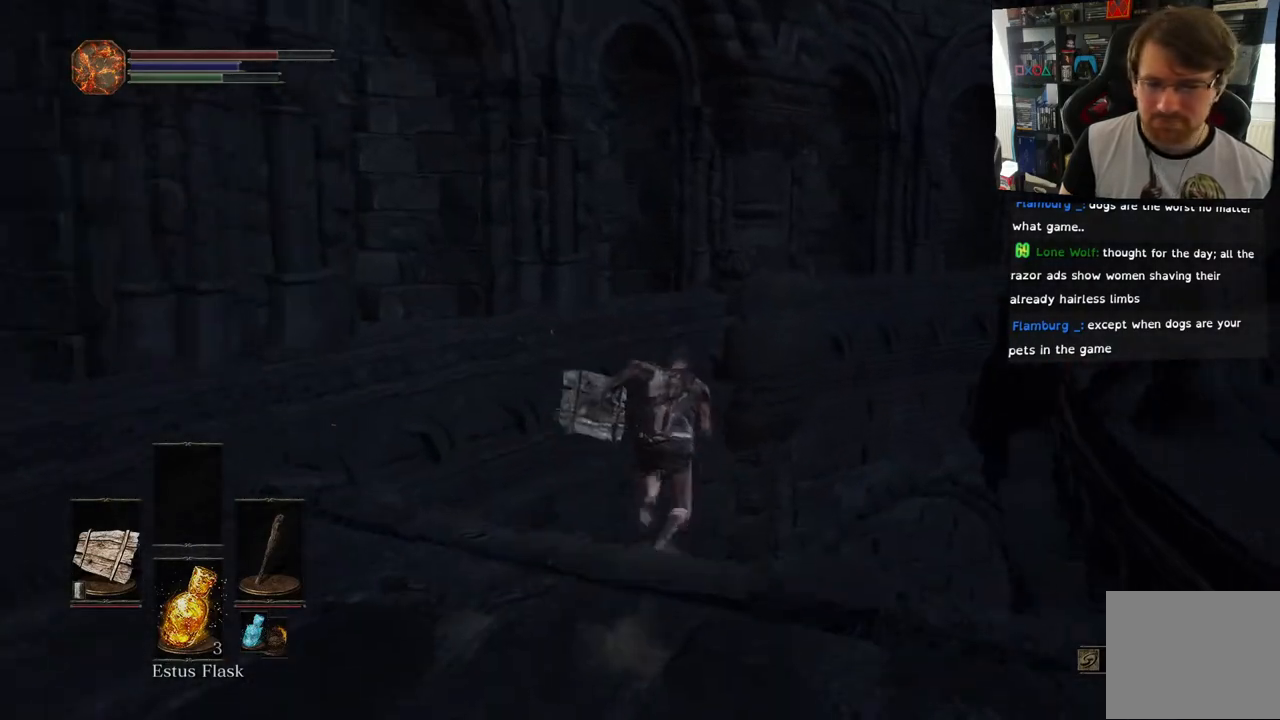
{"buttons": ["CIRCLE"], "left_stick": "up", "right_stick": "center", "events": []}
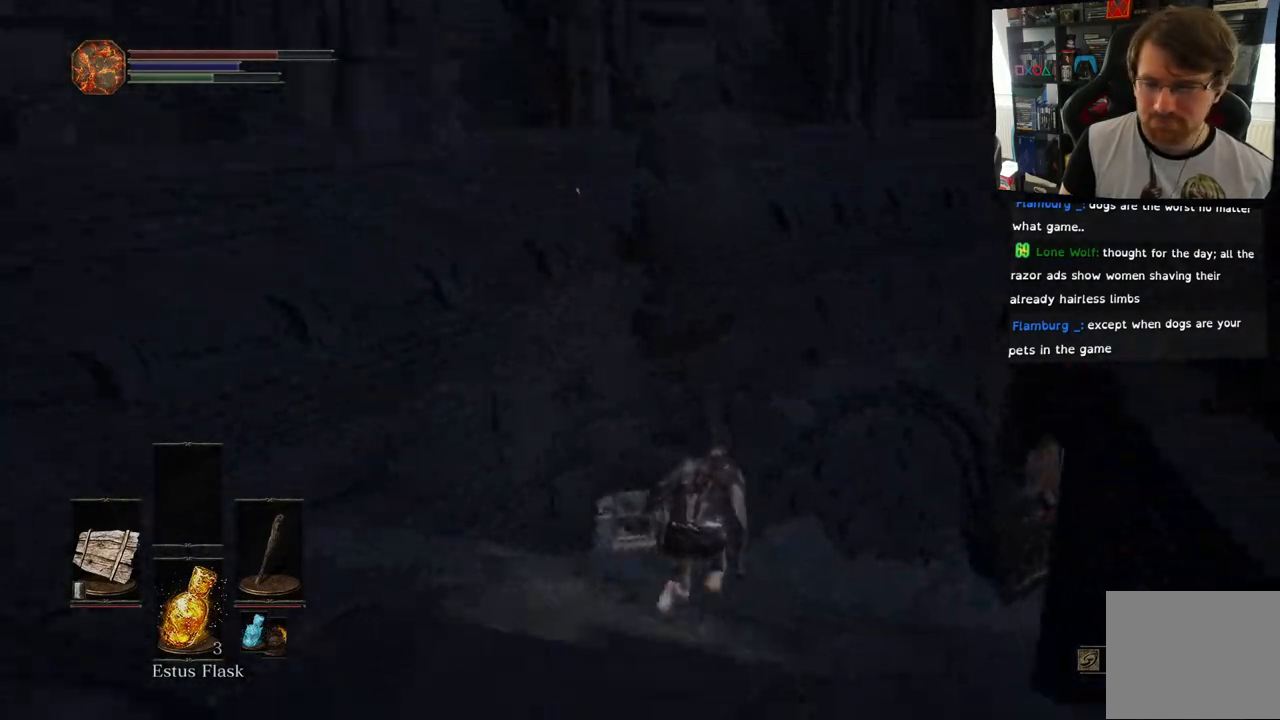
{"buttons": ["CIRCLE"], "left_stick": "up", "right_stick": "center", "events": []}
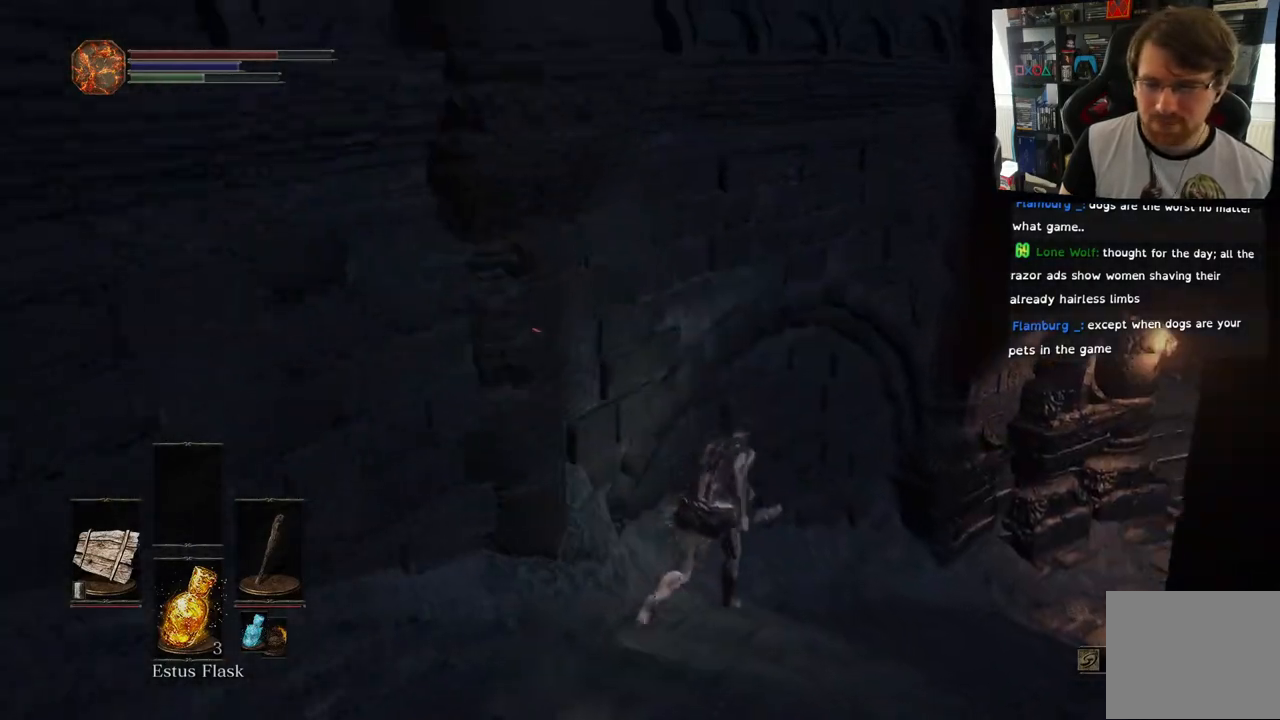
{"buttons": [], "left_stick": "up", "right_stick": "center", "events": [[283, "CIRCLE", "up"]]}
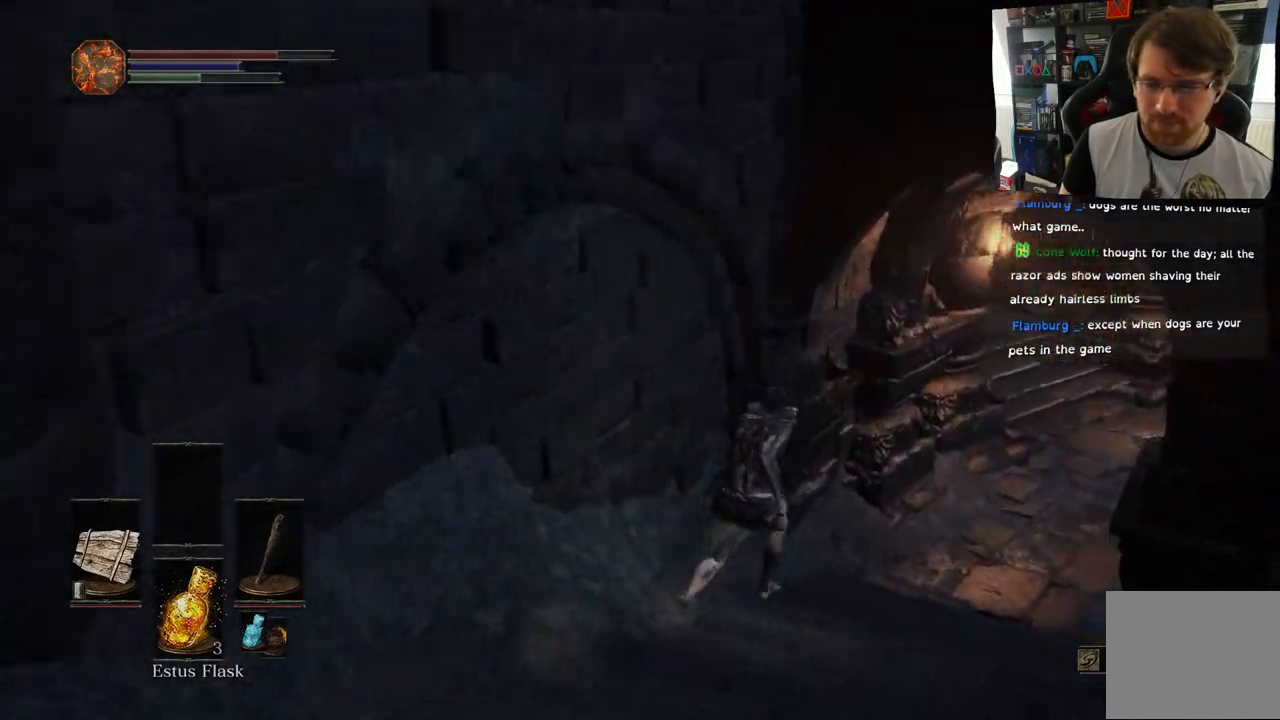
{"buttons": [], "left_stick": "up", "right_stick": "center", "events": []}
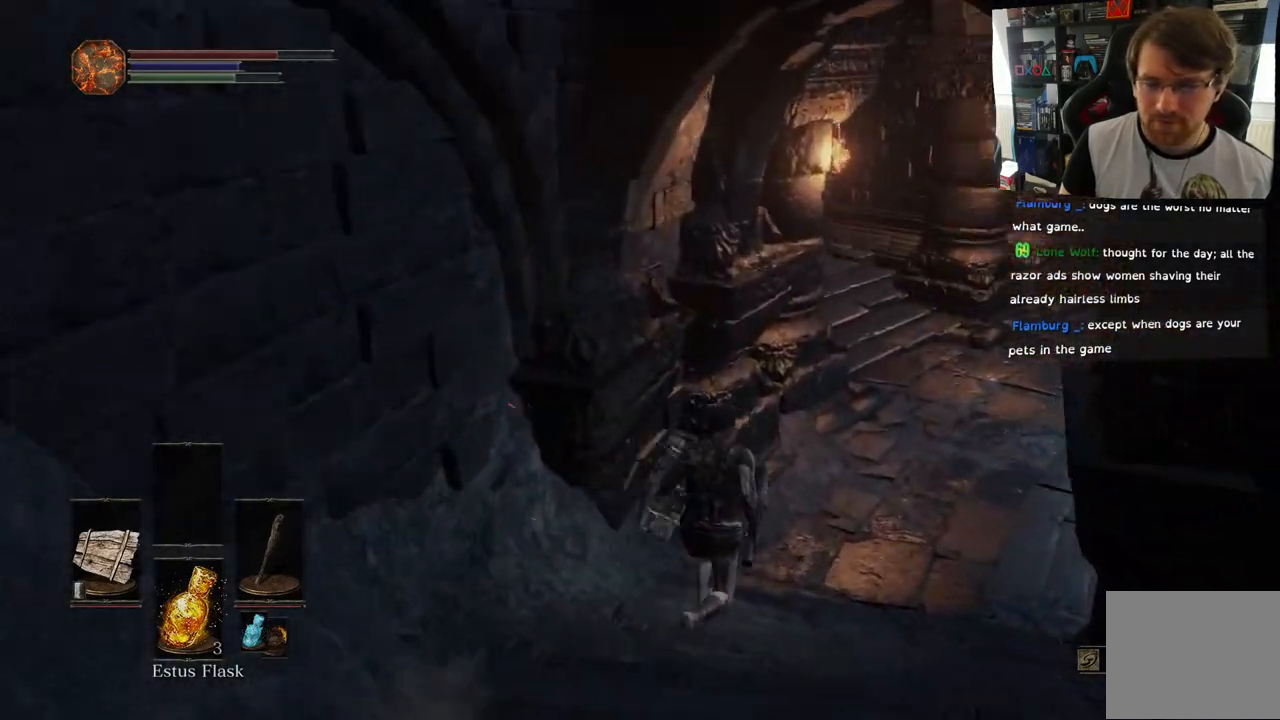
{"buttons": [], "left_stick": "up", "right_stick": "right", "events": [[500, "right_stick", "right"]]}
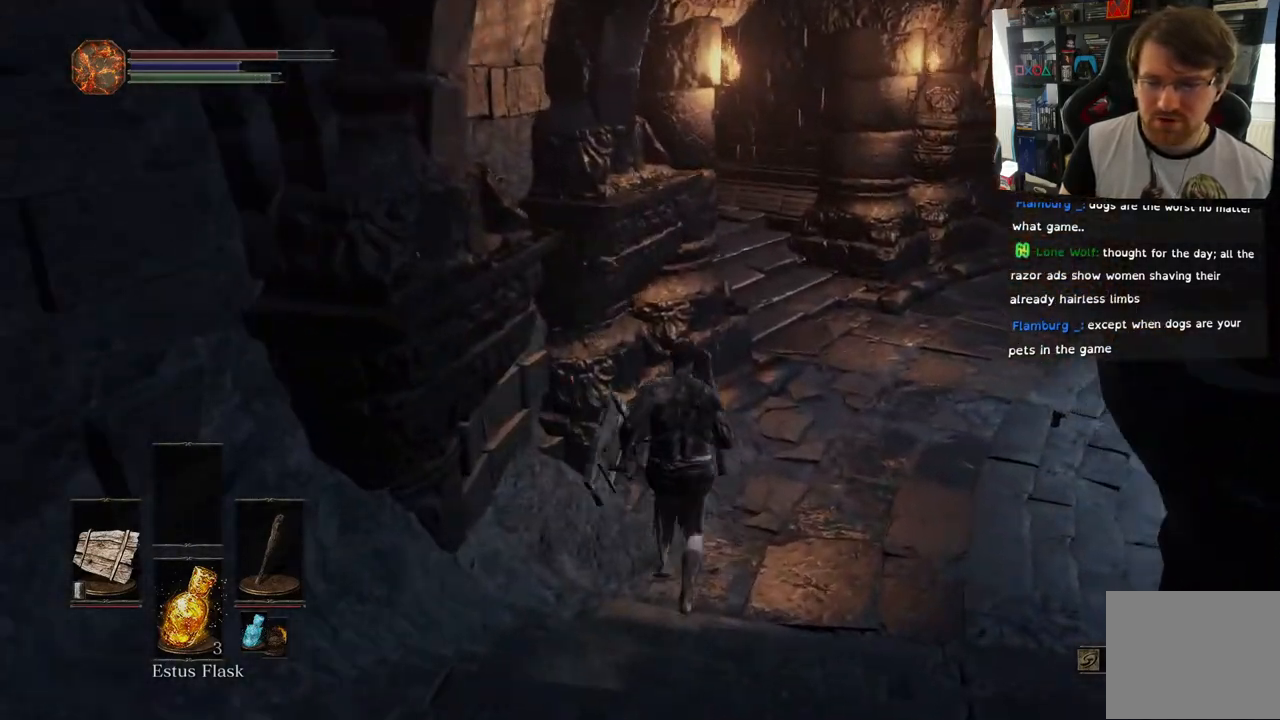
{"buttons": [], "left_stick": "up", "right_stick": "center", "events": [[133, "right_stick", "center"]]}
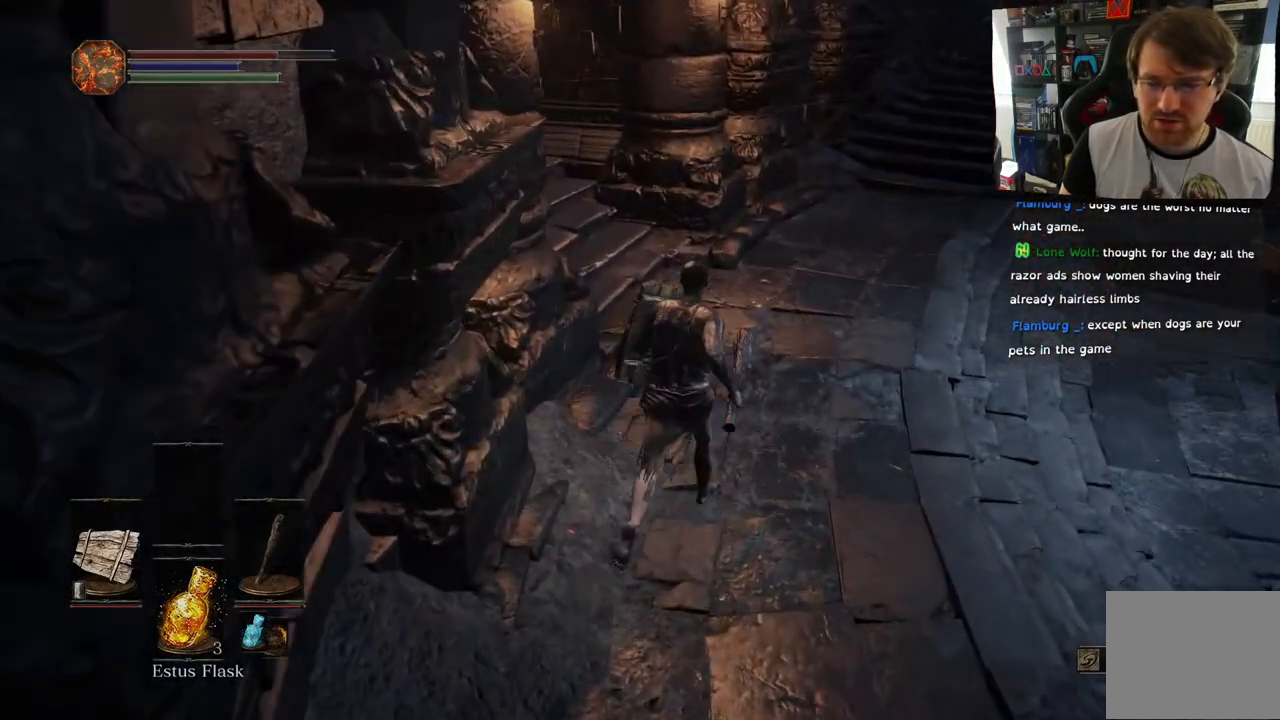
{"buttons": [], "left_stick": "center", "right_stick": "right", "events": [[433, "left_stick", "center"], [433, "right_stick", "right"]]}
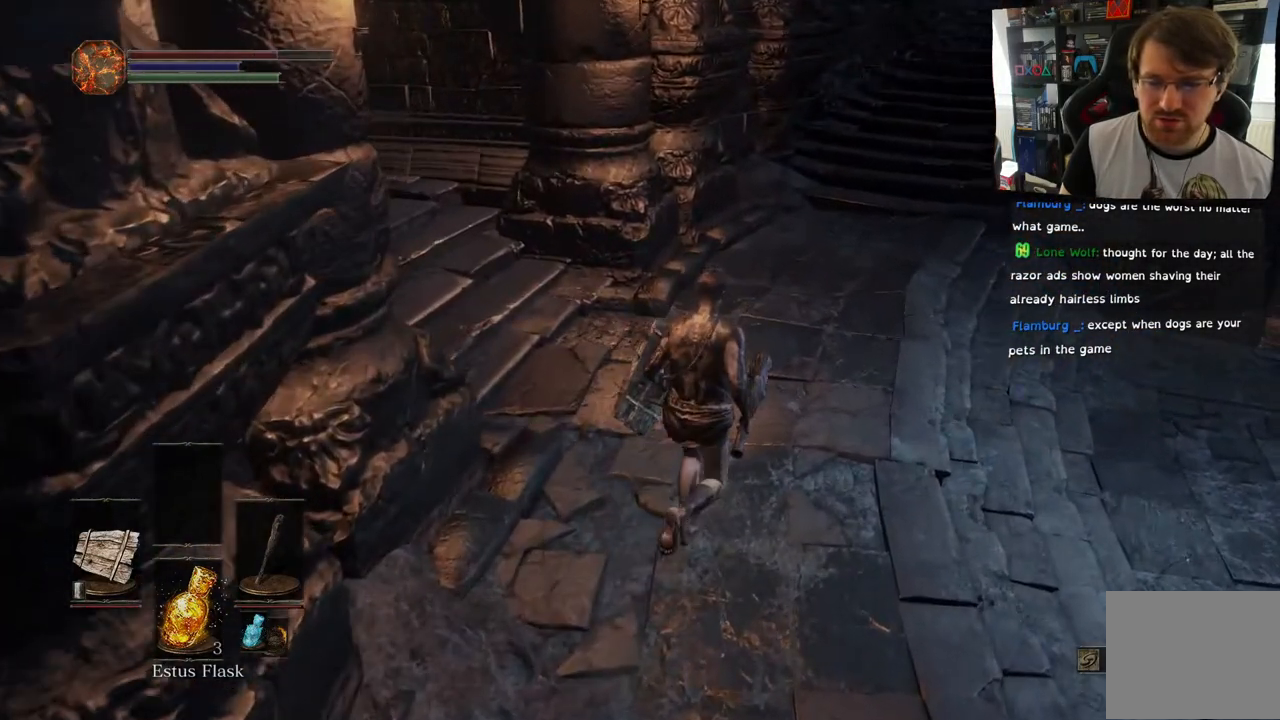
{"buttons": [], "left_stick": "up", "right_stick": "right", "events": [[417, "left_stick", "up"]]}
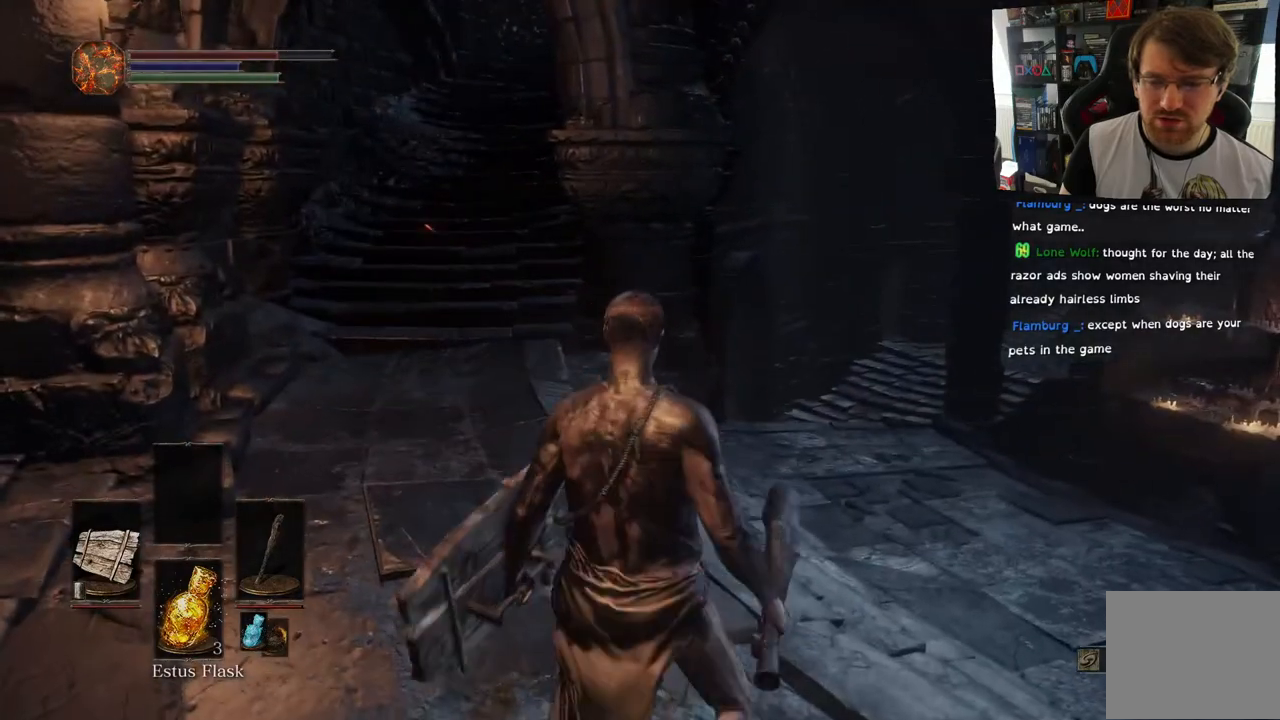
{"buttons": [], "left_stick": "center", "right_stick": "right", "events": [[383, "left_stick", "center"]]}